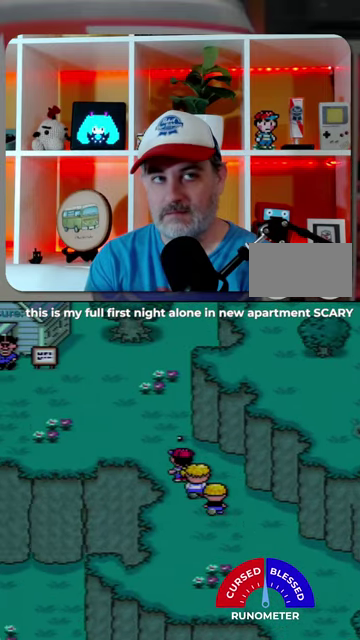
Gameplay with a controller (Nintendo layout); each line is a JSON object with the inputs held at the frame after it. "events" lists button and stick changes between this image and that frame as [ms after this image, input, new state], when the widget could be followed in between. Not read: L1 L3 R1 R3.
{"buttons": ["DPAD_LEFT"], "events": [[334, "DPAD_UP", "up"]]}
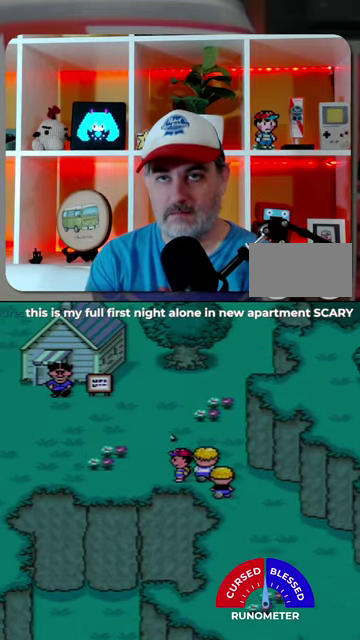
{"buttons": ["DPAD_LEFT"], "events": []}
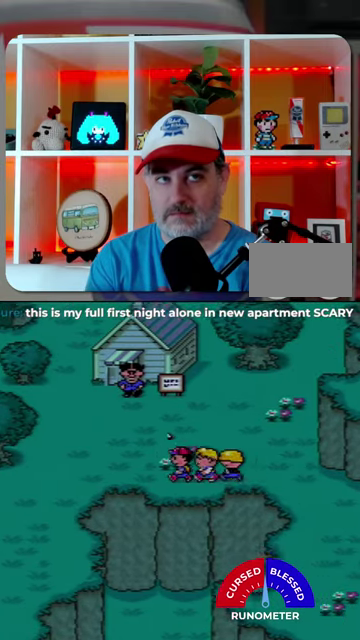
{"buttons": ["DPAD_LEFT"], "events": []}
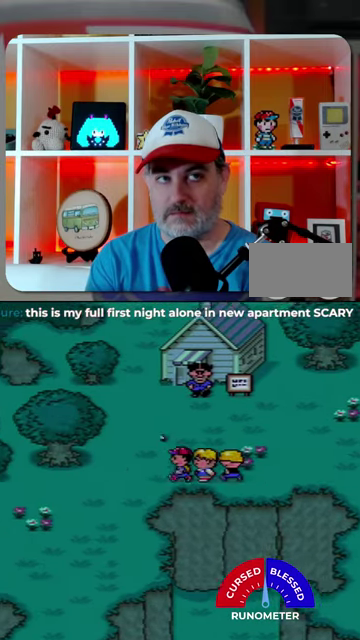
{"buttons": ["DPAD_DOWN", "DPAD_LEFT"], "events": [[200, "DPAD_DOWN", "down"]]}
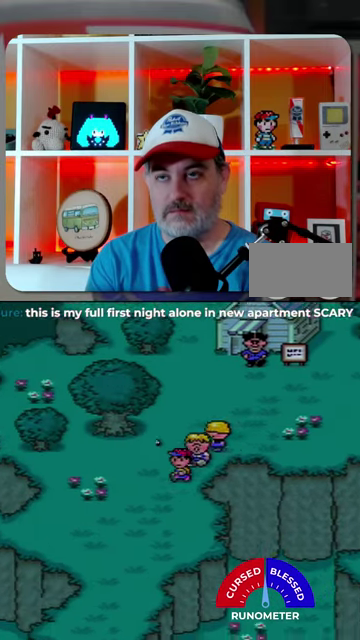
{"buttons": ["DPAD_DOWN", "DPAD_LEFT"], "events": []}
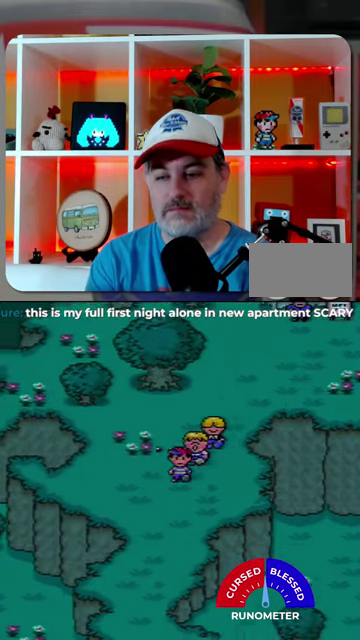
{"buttons": ["DPAD_DOWN"], "events": [[34, "DPAD_LEFT", "up"]]}
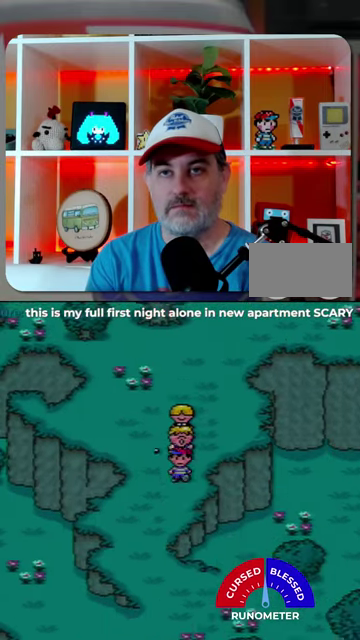
{"buttons": ["DPAD_DOWN"], "events": [[200, "DPAD_LEFT", "down"], [367, "DPAD_LEFT", "up"]]}
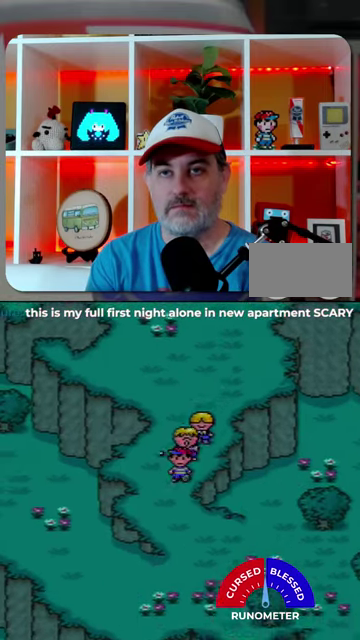
{"buttons": ["DPAD_DOWN"], "events": []}
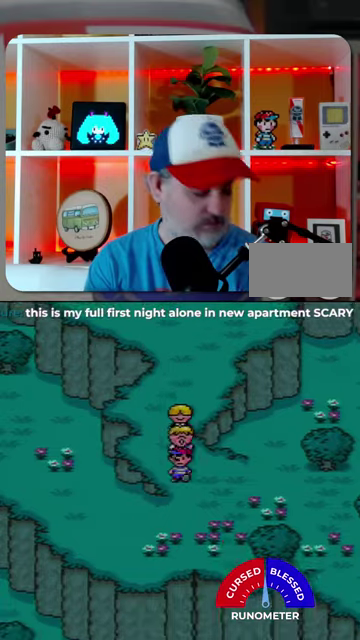
{"buttons": ["DPAD_DOWN", "DPAD_LEFT"], "events": [[500, "DPAD_LEFT", "down"]]}
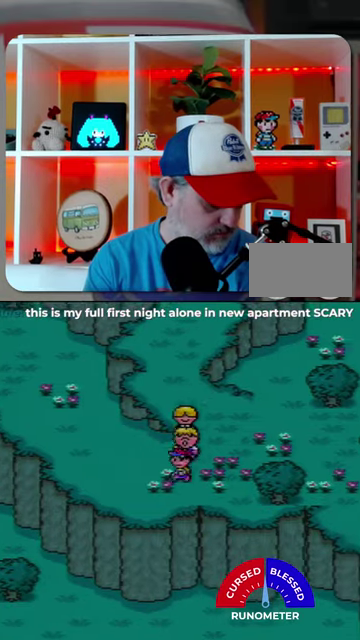
{"buttons": ["DPAD_UP", "DPAD_LEFT"], "events": [[67, "DPAD_DOWN", "up"], [500, "DPAD_UP", "down"]]}
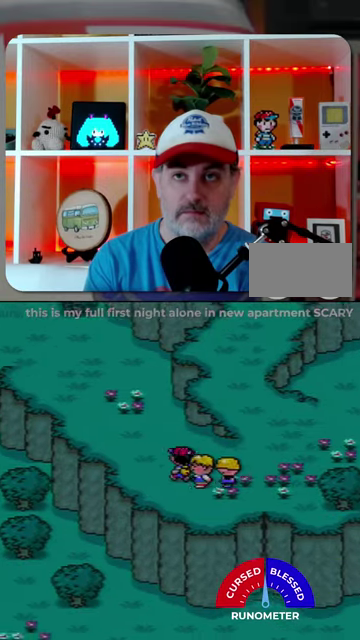
{"buttons": ["DPAD_UP", "DPAD_LEFT"], "events": []}
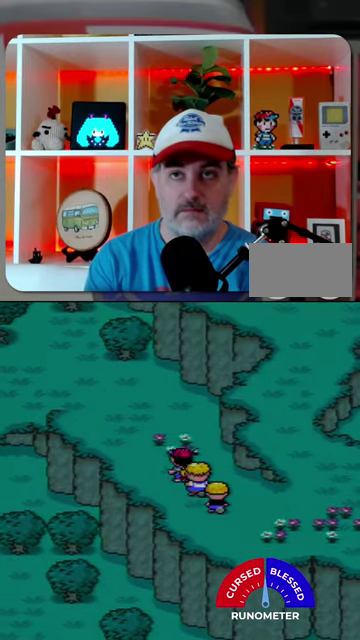
{"buttons": ["DPAD_UP", "DPAD_LEFT"], "events": []}
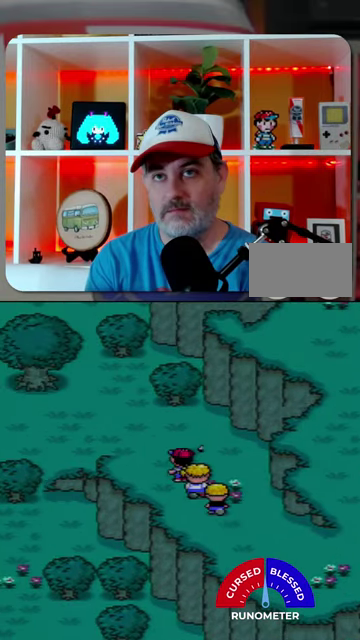
{"buttons": ["DPAD_LEFT"], "events": [[334, "DPAD_UP", "up"]]}
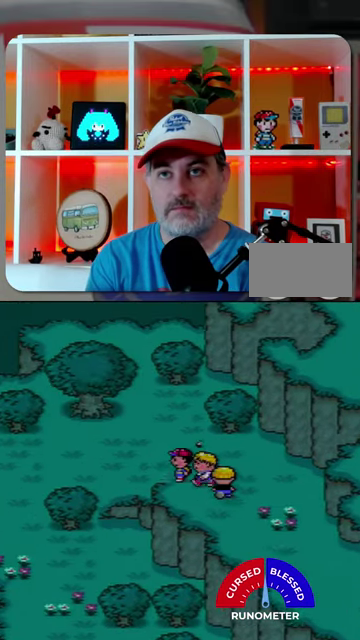
{"buttons": ["DPAD_LEFT"], "events": []}
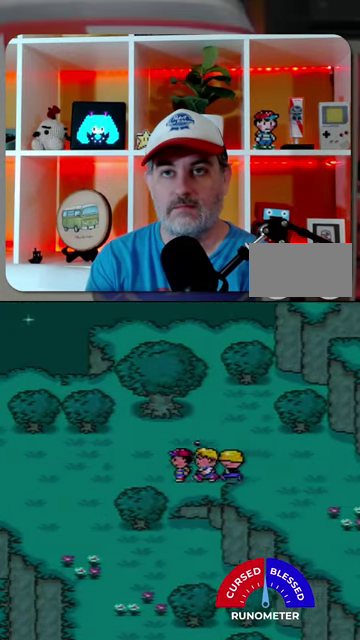
{"buttons": ["DPAD_DOWN", "DPAD_LEFT"], "events": [[467, "DPAD_DOWN", "down"]]}
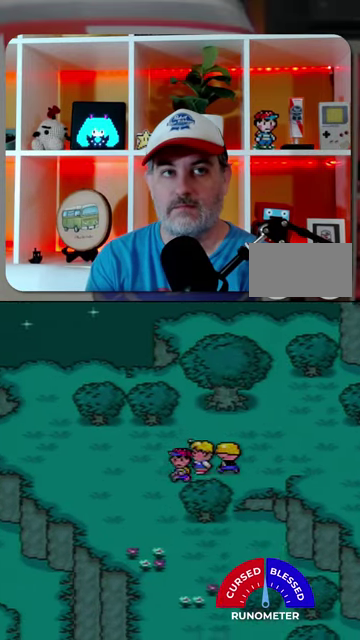
{"buttons": ["DPAD_DOWN"], "events": [[200, "DPAD_LEFT", "up"]]}
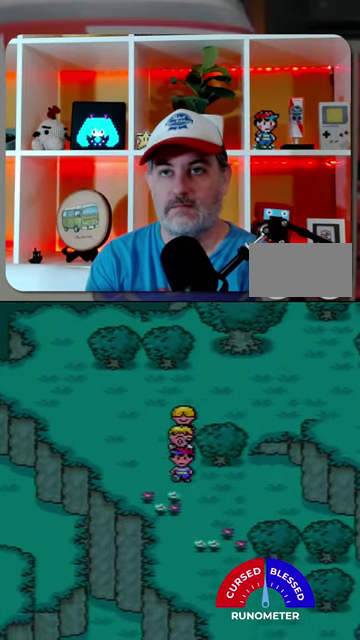
{"buttons": ["DPAD_DOWN"], "events": [[67, "DPAD_RIGHT", "down"], [367, "DPAD_RIGHT", "up"]]}
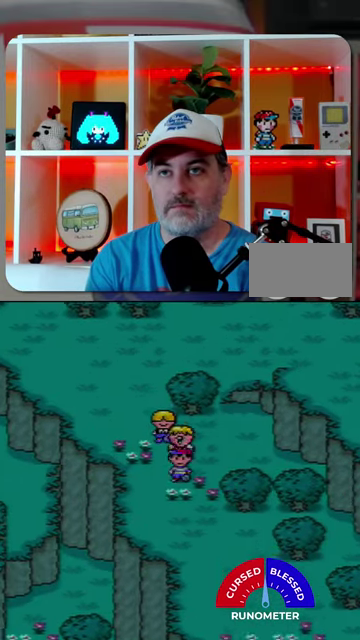
{"buttons": ["DPAD_RIGHT"], "events": [[334, "DPAD_RIGHT", "down"], [400, "DPAD_DOWN", "up"]]}
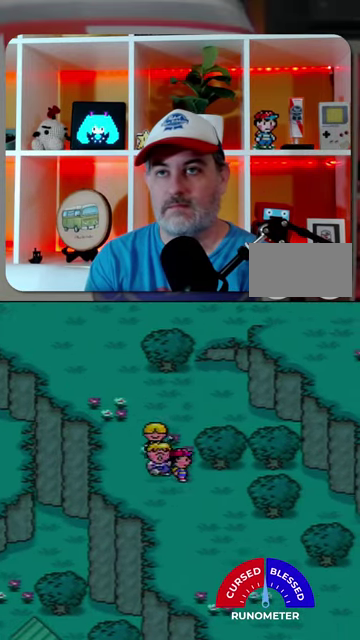
{"buttons": ["DPAD_RIGHT"], "events": []}
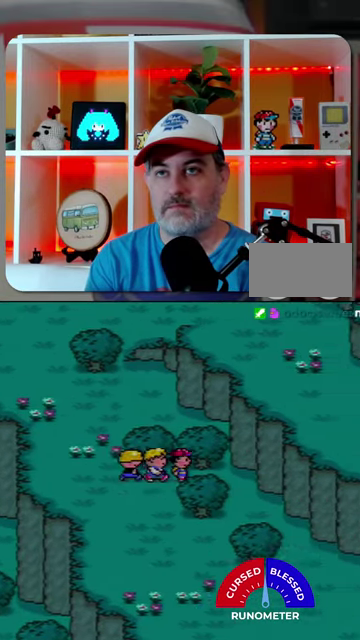
{"buttons": ["DPAD_DOWN", "DPAD_RIGHT"], "events": [[334, "DPAD_DOWN", "down"], [434, "DPAD_DOWN", "up"], [500, "DPAD_DOWN", "down"]]}
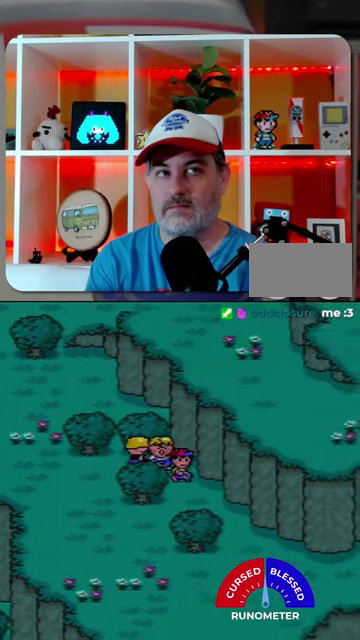
{"buttons": ["DPAD_DOWN", "DPAD_RIGHT"], "events": []}
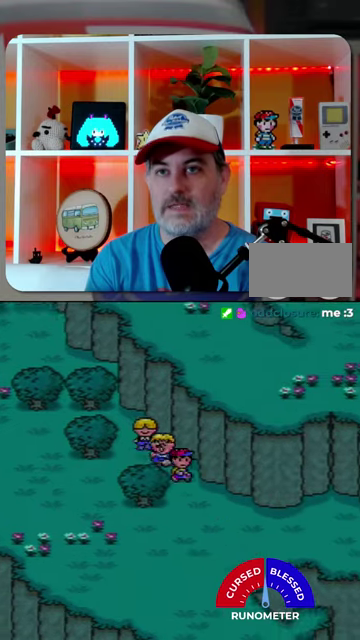
{"buttons": ["DPAD_DOWN", "DPAD_RIGHT"], "events": []}
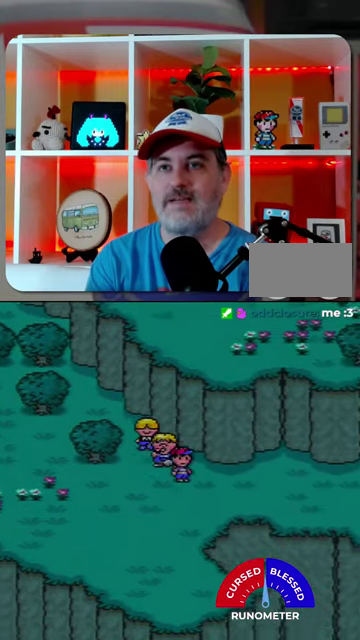
{"buttons": ["DPAD_RIGHT"], "events": [[400, "DPAD_DOWN", "up"]]}
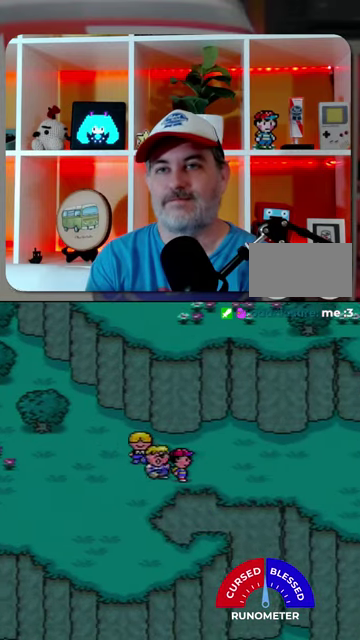
{"buttons": ["DPAD_RIGHT"], "events": []}
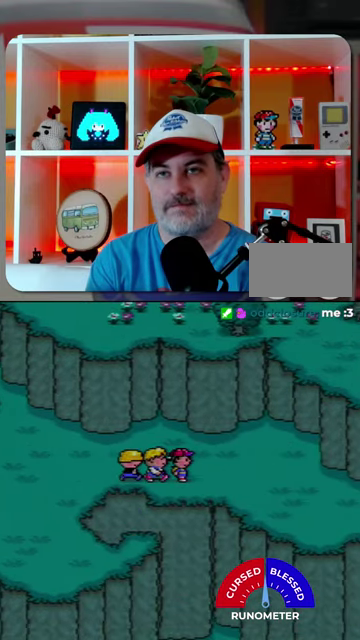
{"buttons": ["DPAD_RIGHT"], "events": []}
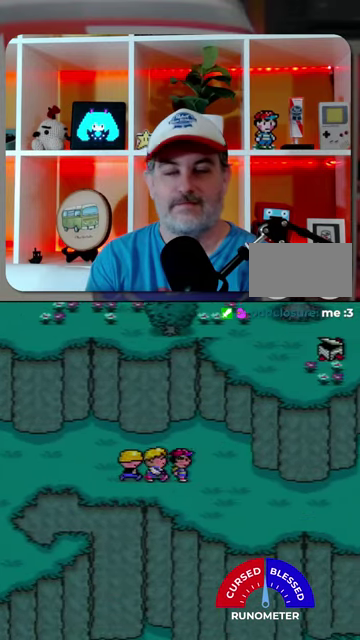
{"buttons": ["DPAD_RIGHT"], "events": []}
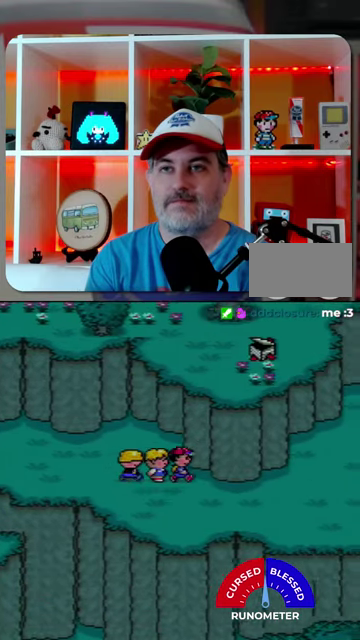
{"buttons": ["DPAD_RIGHT"], "events": []}
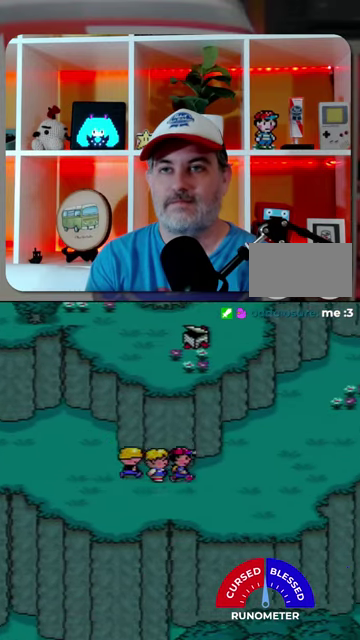
{"buttons": ["DPAD_UP", "DPAD_RIGHT"], "events": [[367, "DPAD_UP", "down"]]}
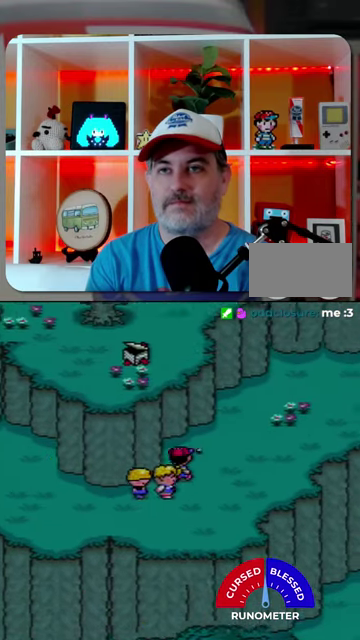
{"buttons": ["DPAD_UP", "DPAD_RIGHT"], "events": []}